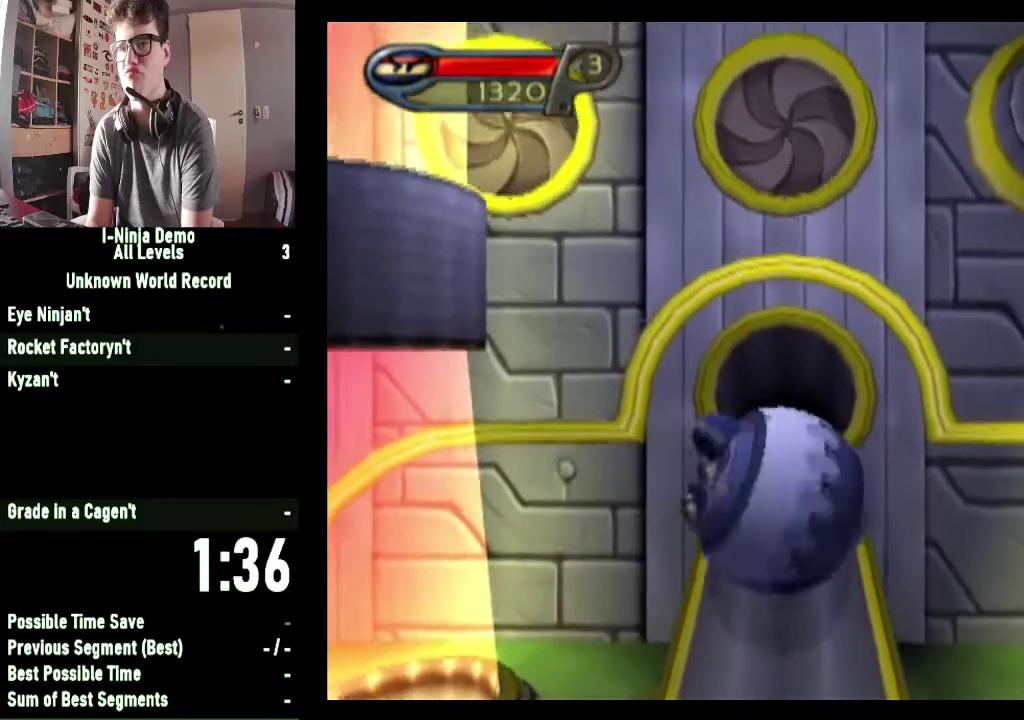
Gameplay with a controller (Xbox layout); each line is a JSON object with the inputs held at the frame after it. "button_events" lists button changes between this image and that frame as [ms after this image, input, new state], when the widget could be followed in between (sticks are given only as held states).
{"buttons": [], "left_stick": "up", "right_stick": "center", "button_events": []}
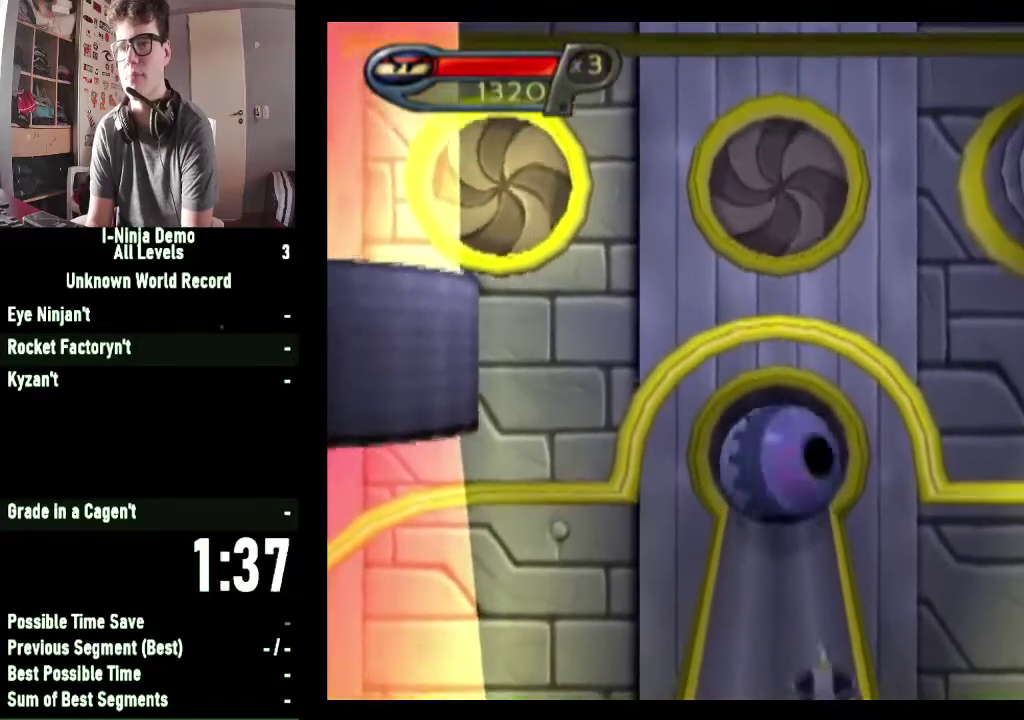
{"buttons": [], "left_stick": "up", "right_stick": "center", "button_events": []}
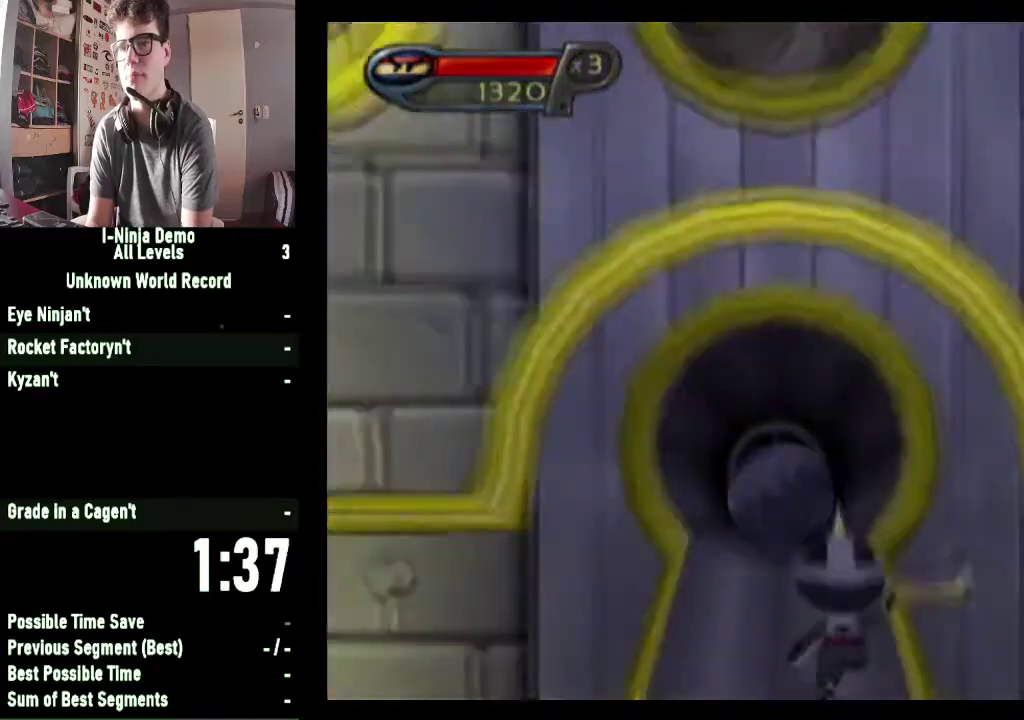
{"buttons": [], "left_stick": "up", "right_stick": "center", "button_events": []}
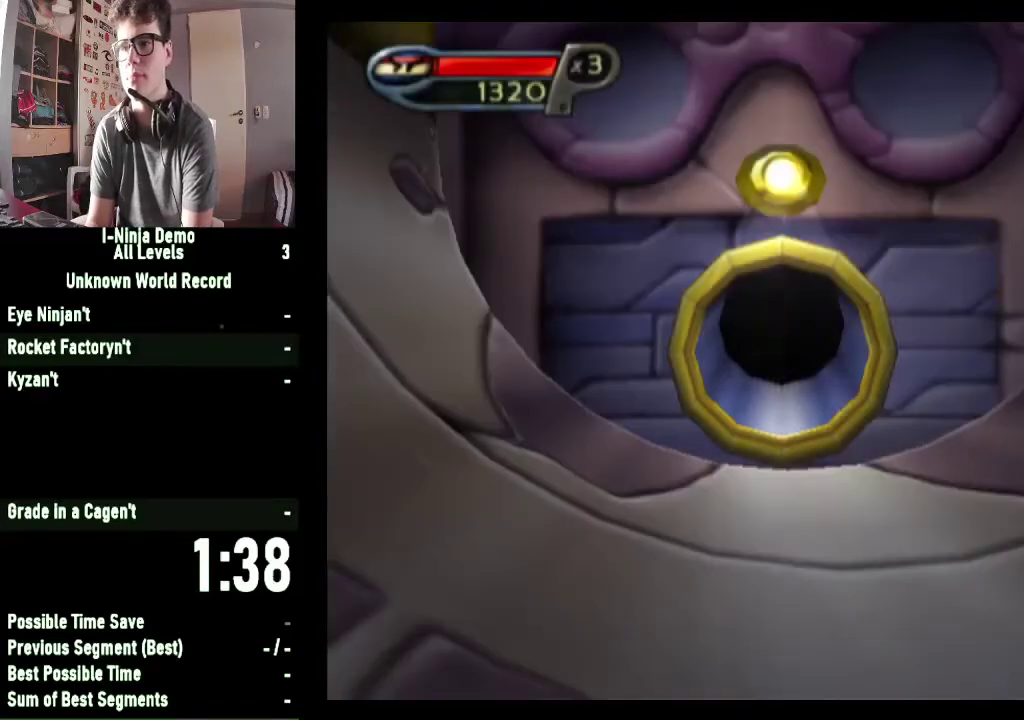
{"buttons": [], "left_stick": "center", "right_stick": "center", "button_events": []}
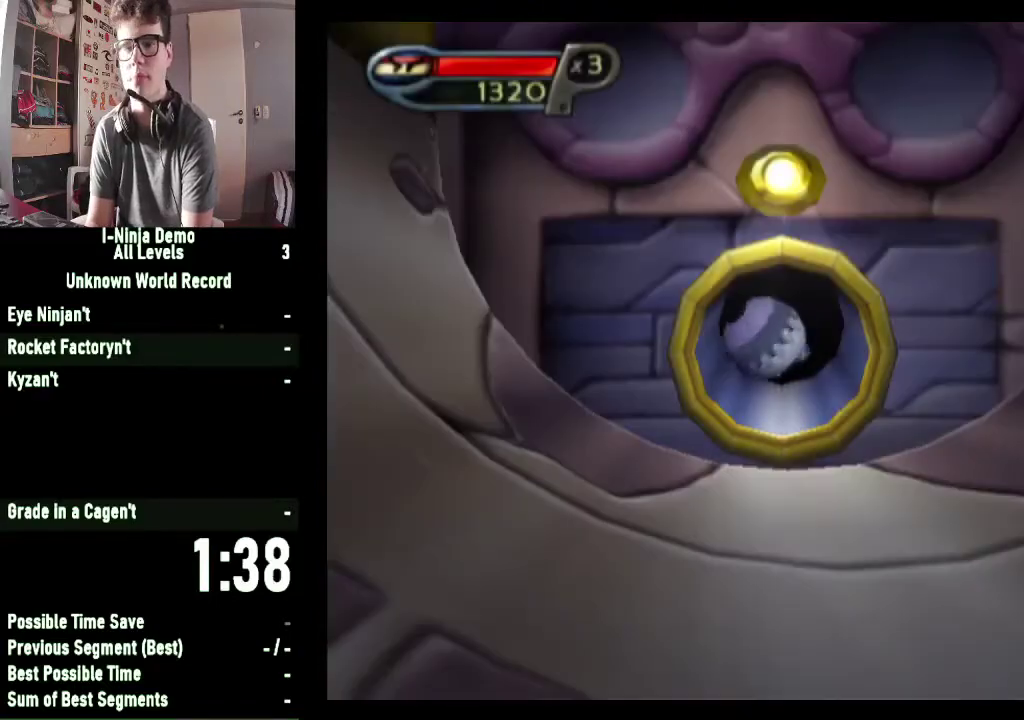
{"buttons": [], "left_stick": "up", "right_stick": "center", "button_events": []}
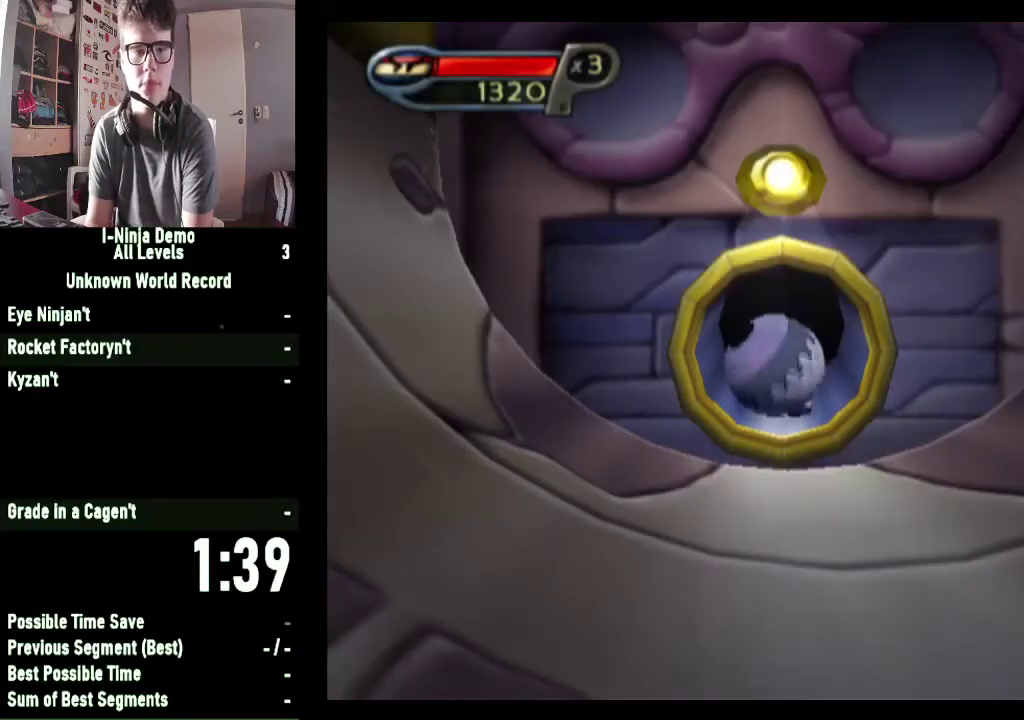
{"buttons": [], "left_stick": "up", "right_stick": "center", "button_events": []}
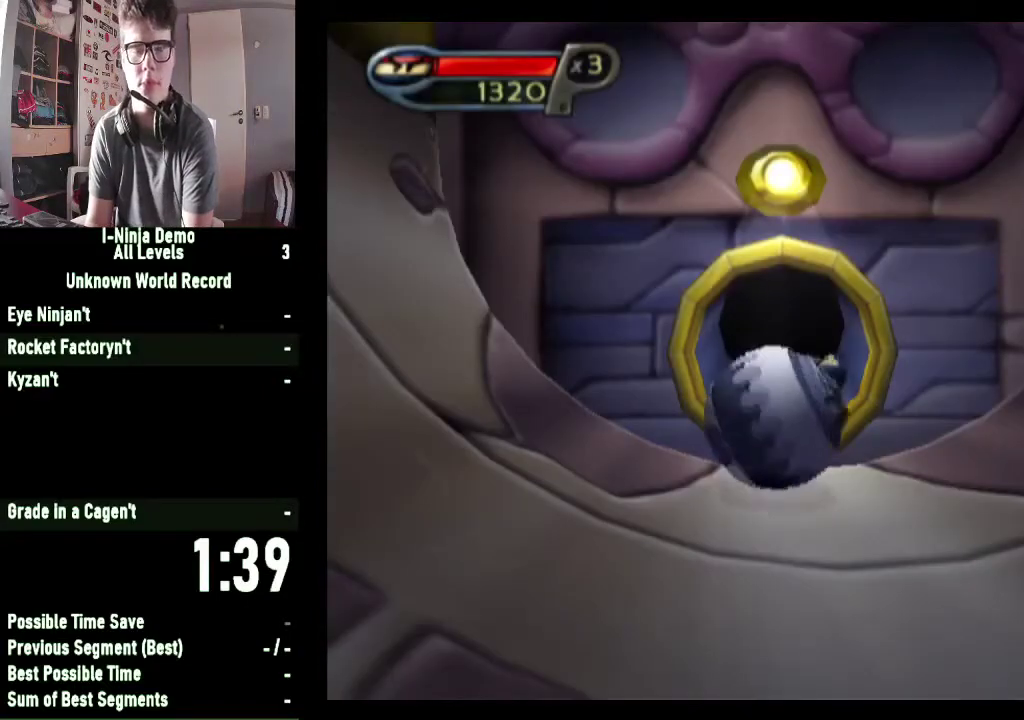
{"buttons": [], "left_stick": "up-right", "right_stick": "center", "button_events": []}
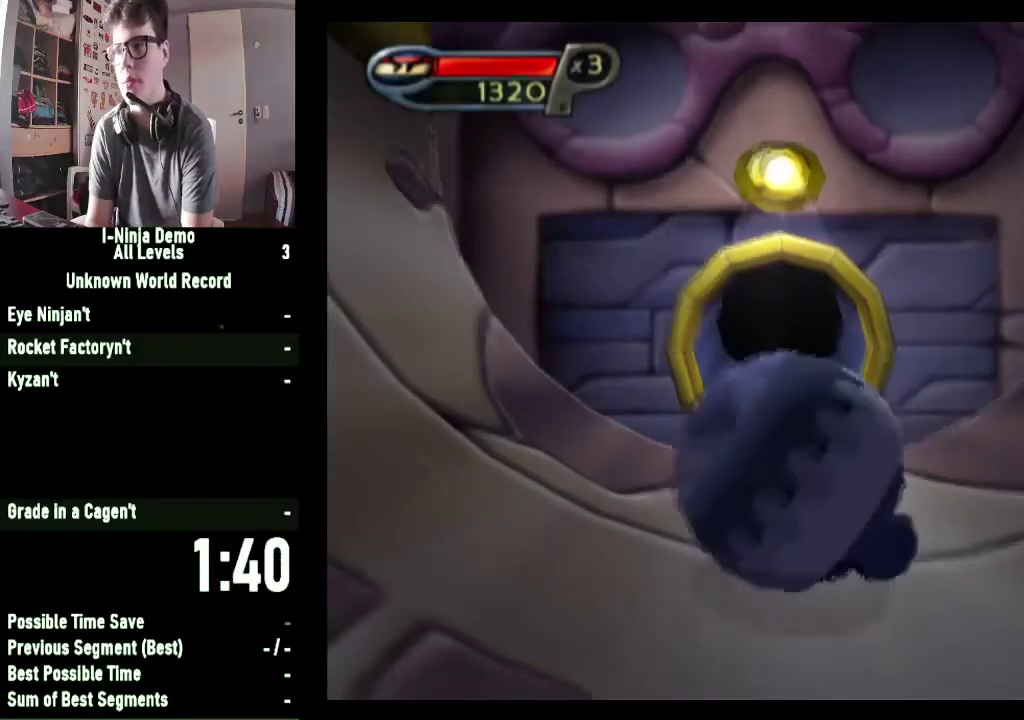
{"buttons": [], "left_stick": "up", "right_stick": "center", "button_events": []}
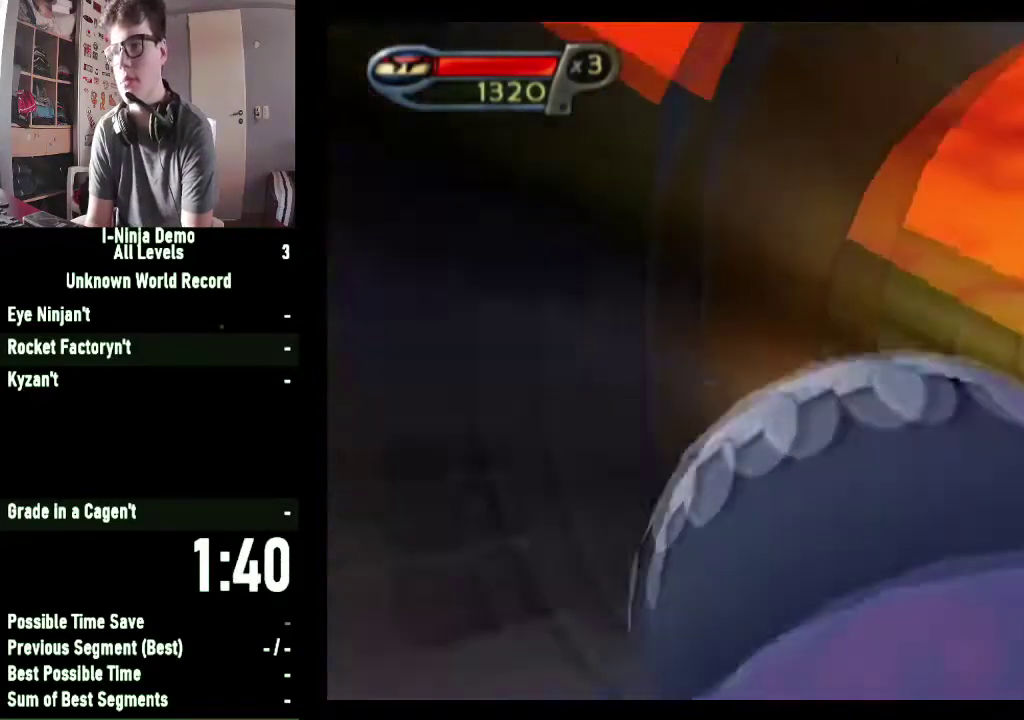
{"buttons": [], "left_stick": "up-left", "right_stick": "center", "button_events": []}
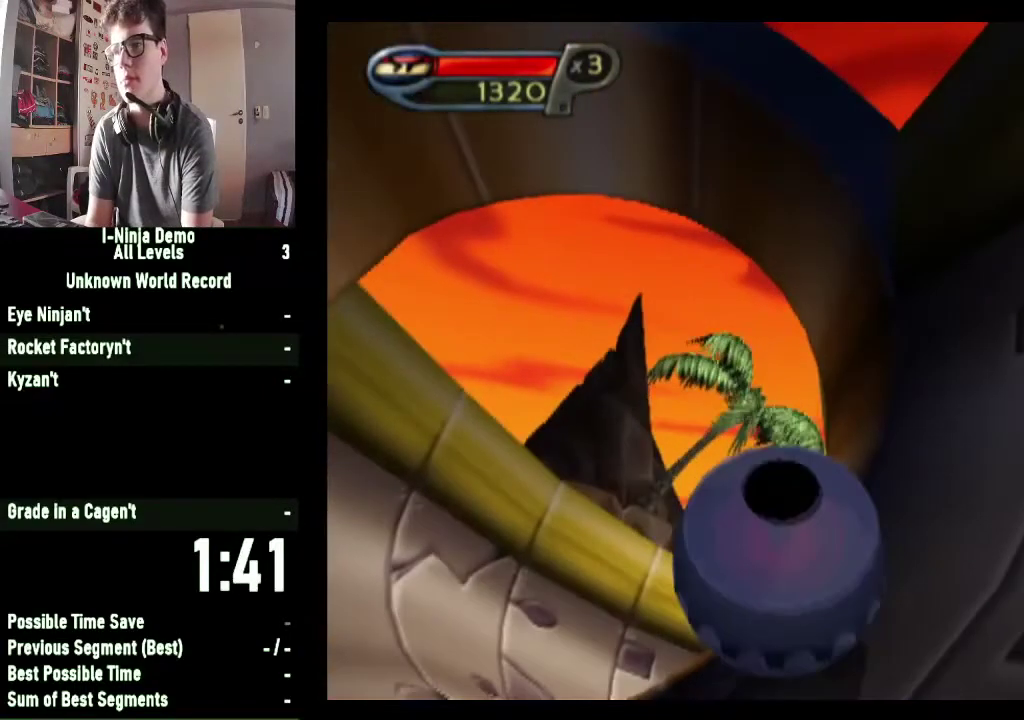
{"buttons": [], "left_stick": "up", "right_stick": "center", "button_events": []}
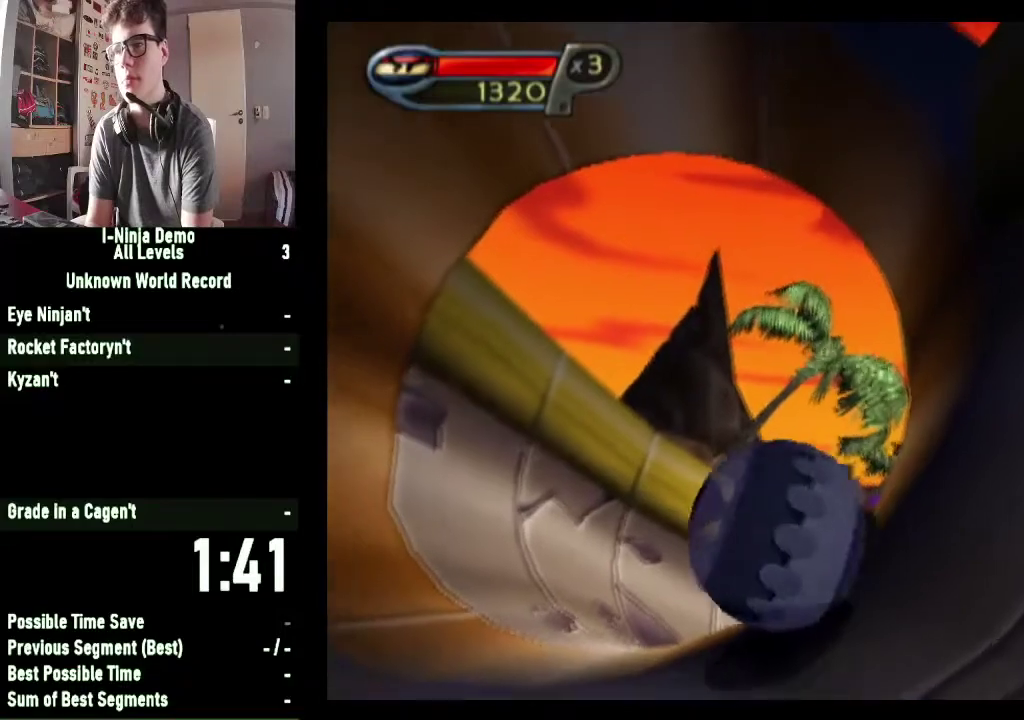
{"buttons": [], "left_stick": "up", "right_stick": "center", "button_events": []}
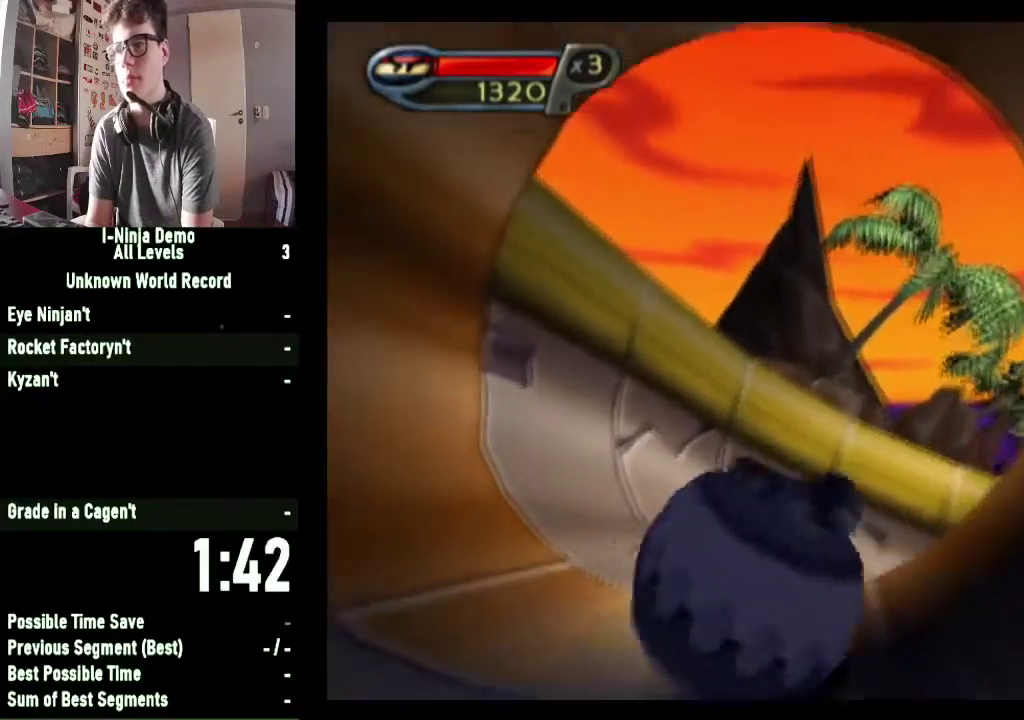
{"buttons": [], "left_stick": "up-right", "right_stick": "center", "button_events": []}
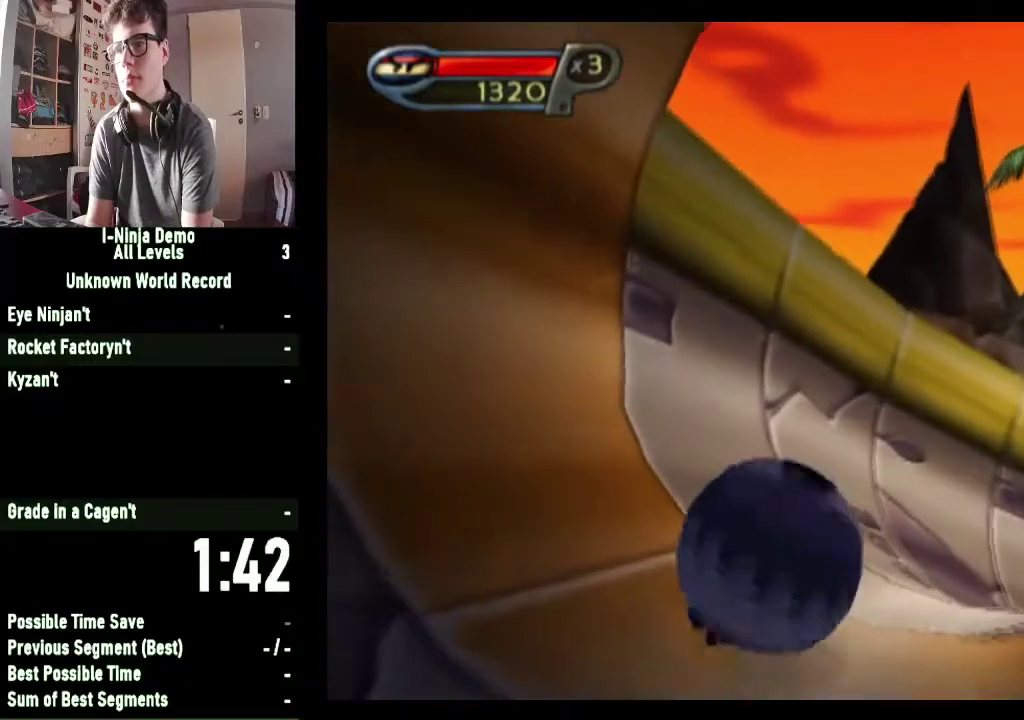
{"buttons": ["B"], "left_stick": "up-right", "right_stick": "center", "button_events": [[500, "B", "down"]]}
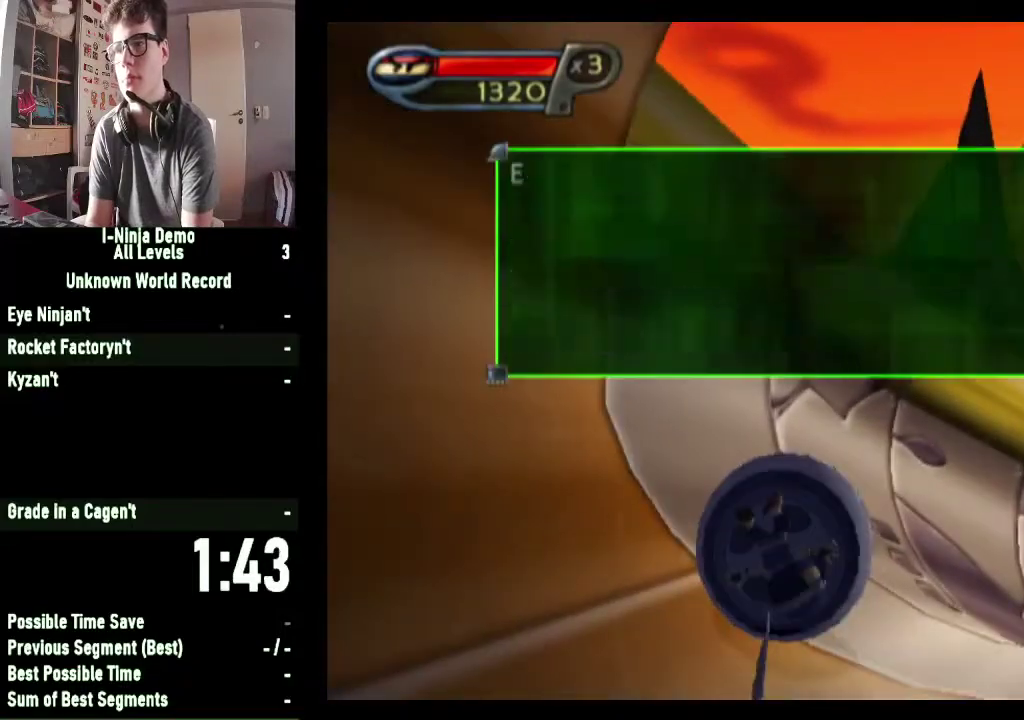
{"buttons": [], "left_stick": "up-right", "right_stick": "center", "button_events": [[100, "B", "up"]]}
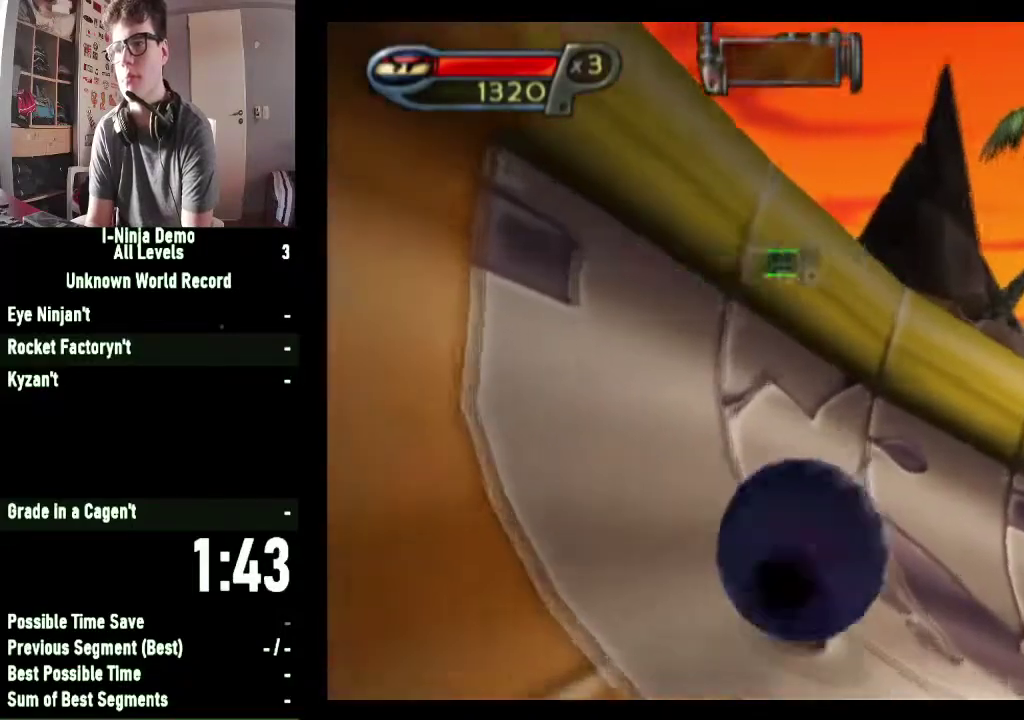
{"buttons": [], "left_stick": "up-right", "right_stick": "center", "button_events": []}
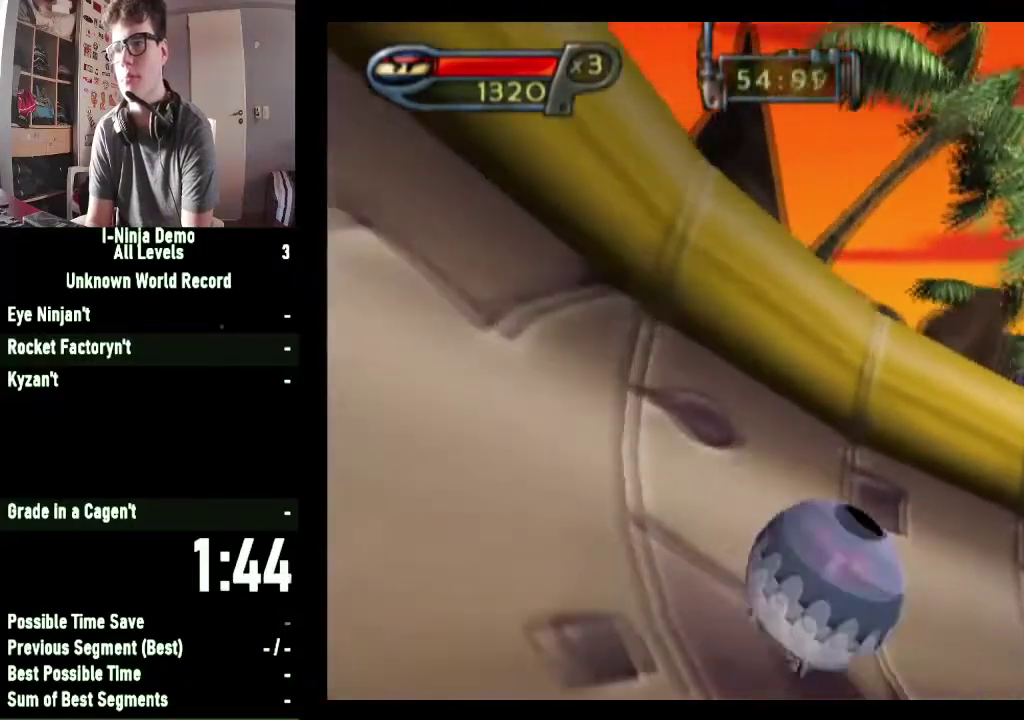
{"buttons": [], "left_stick": "up-right", "right_stick": "center", "button_events": []}
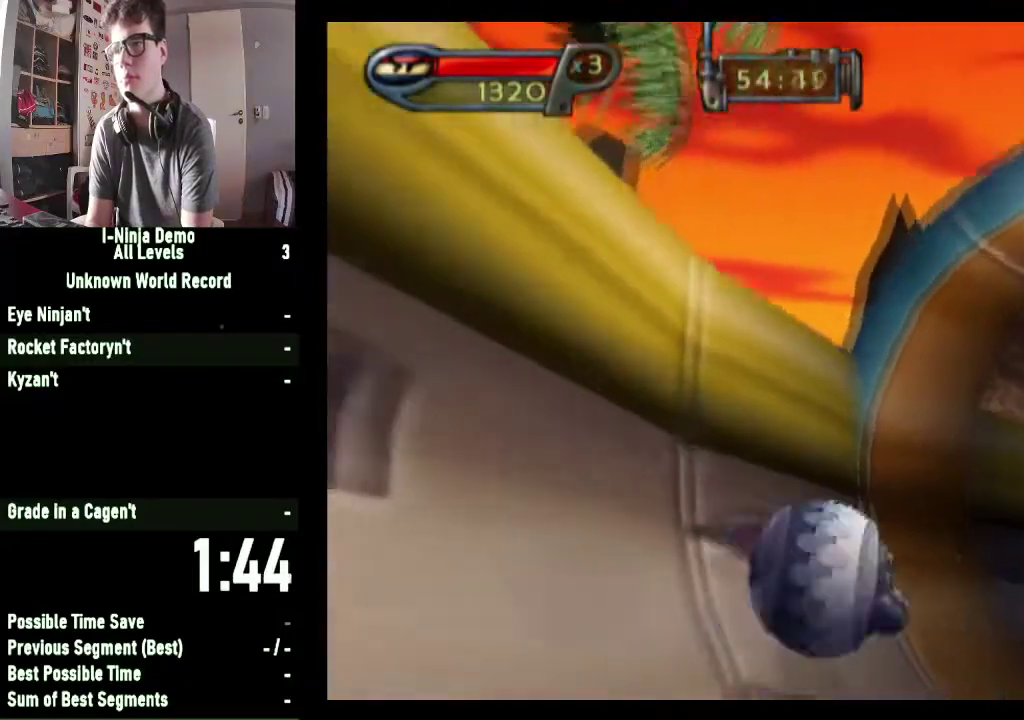
{"buttons": [], "left_stick": "right", "right_stick": "center", "button_events": []}
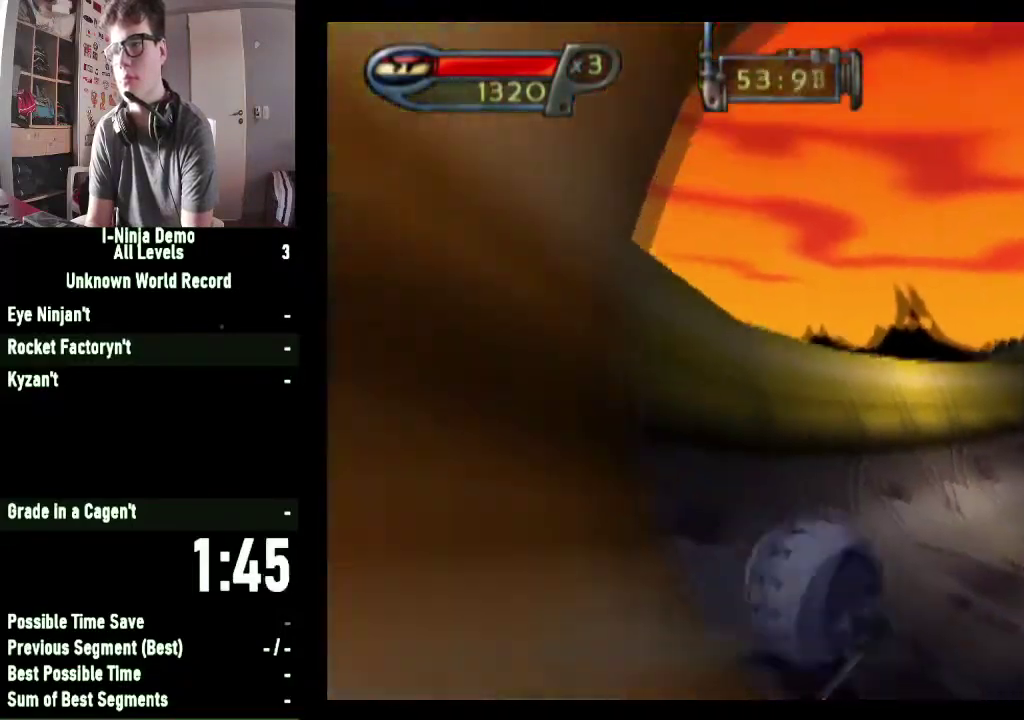
{"buttons": [], "left_stick": "up-right", "right_stick": "center", "button_events": []}
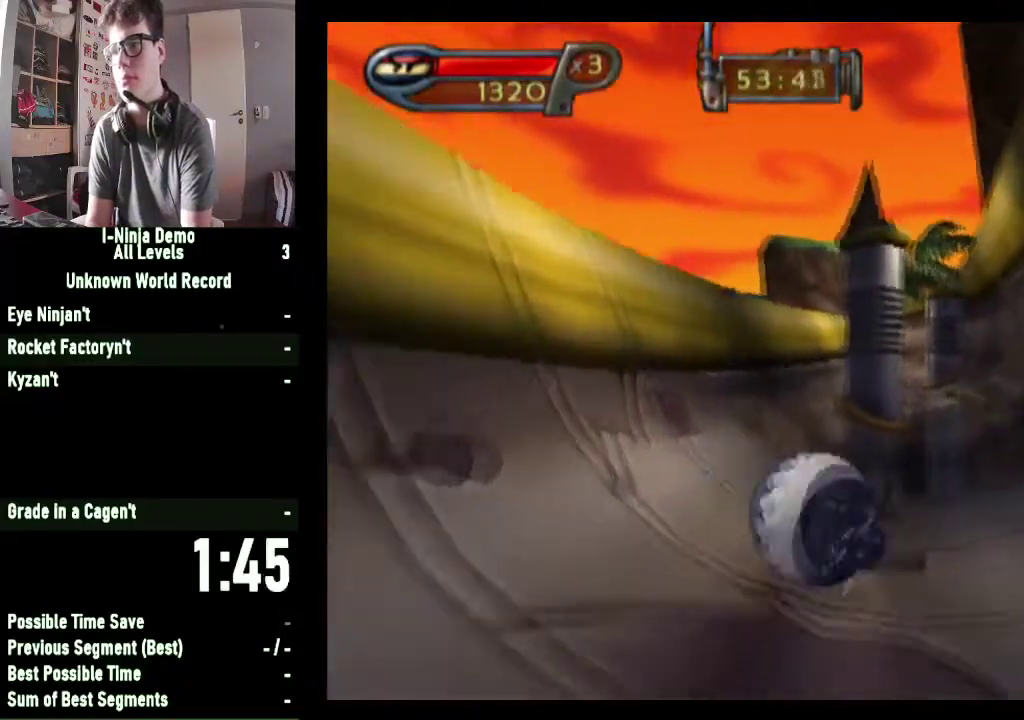
{"buttons": [], "left_stick": "up-right", "right_stick": "center", "button_events": []}
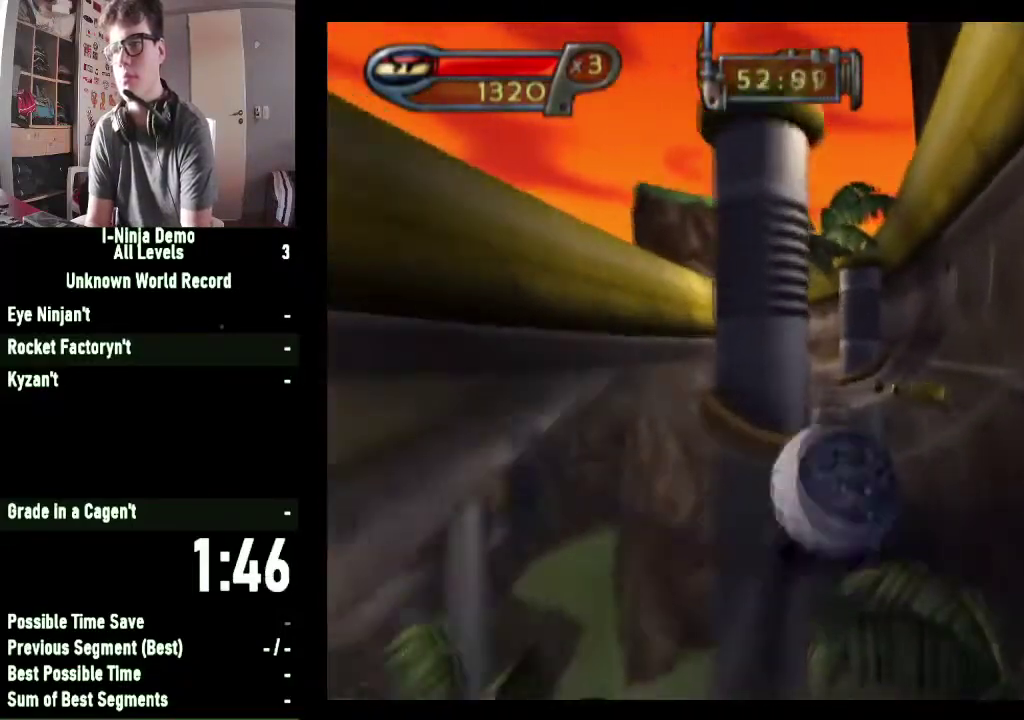
{"buttons": [], "left_stick": "up-left", "right_stick": "center", "button_events": []}
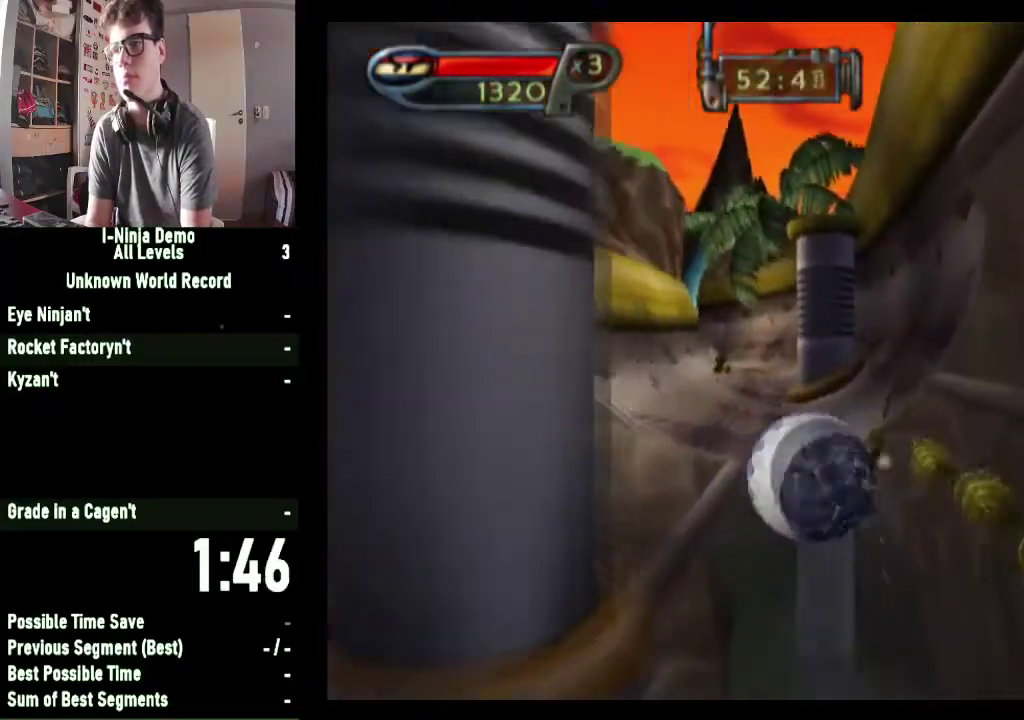
{"buttons": [], "left_stick": "up-left", "right_stick": "center", "button_events": []}
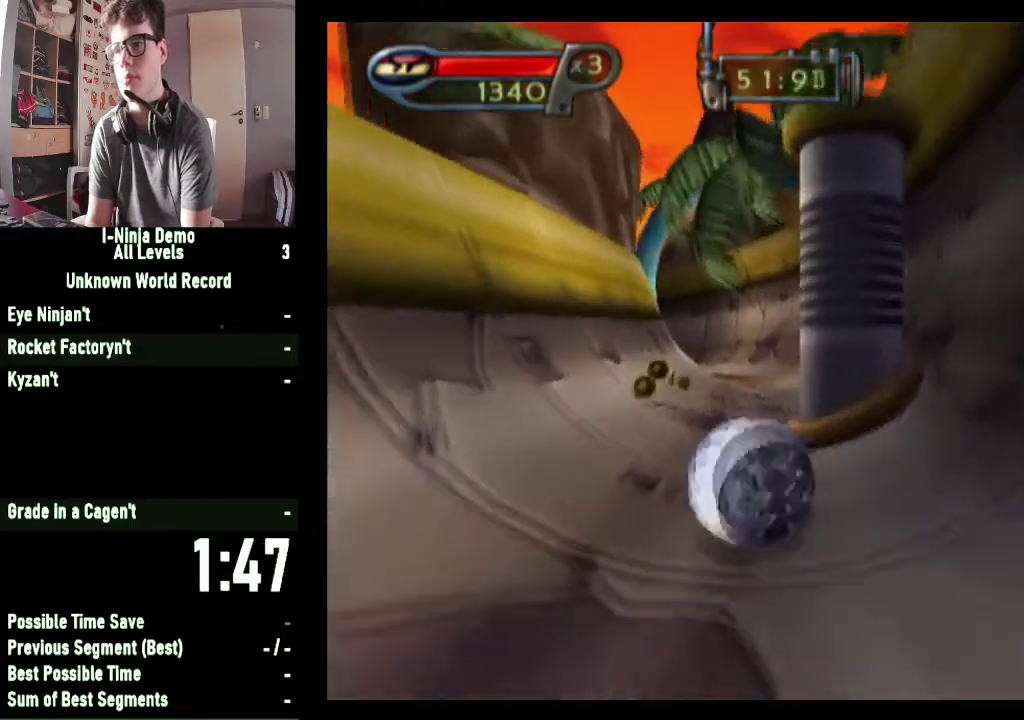
{"buttons": [], "left_stick": "up-left", "right_stick": "center", "button_events": []}
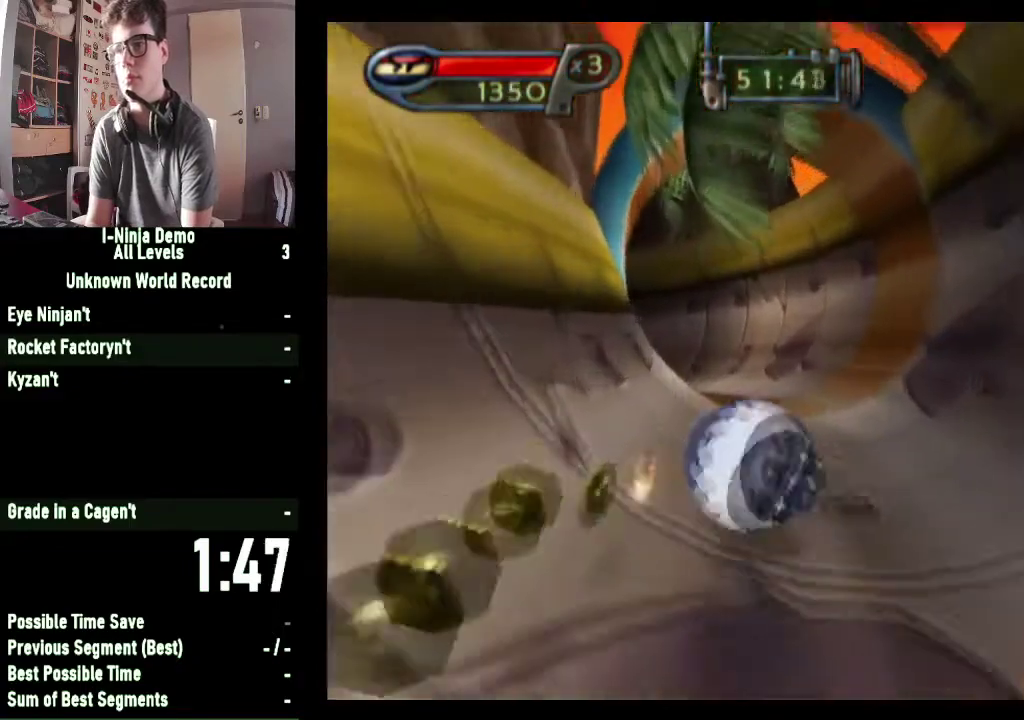
{"buttons": [], "left_stick": "up-left", "right_stick": "center", "button_events": []}
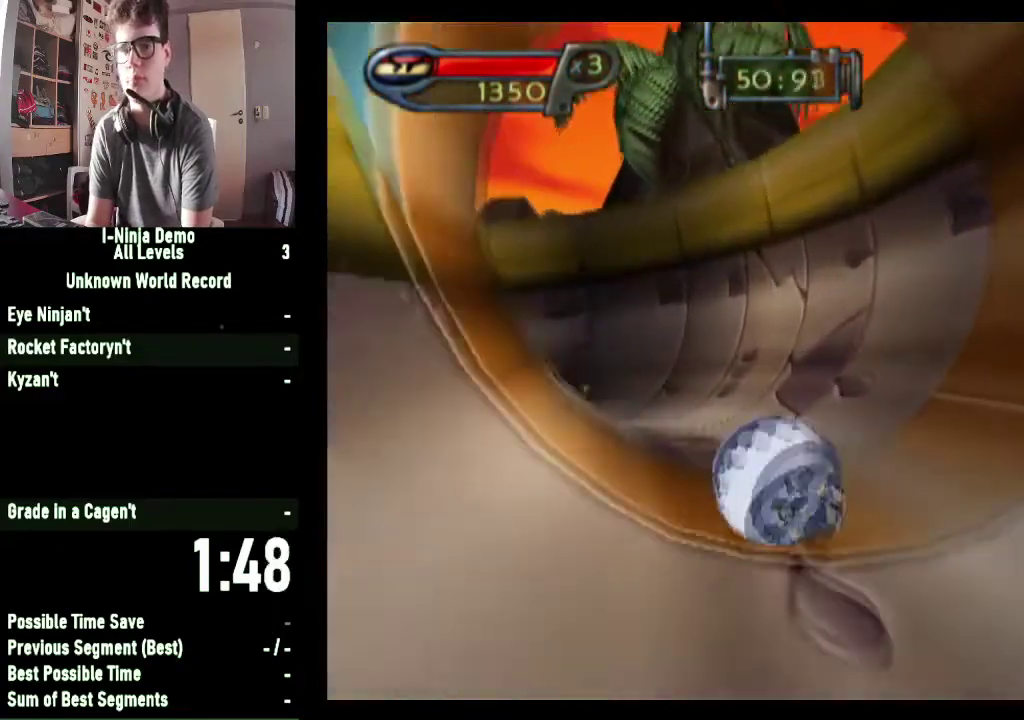
{"buttons": [], "left_stick": "up-left", "right_stick": "center", "button_events": []}
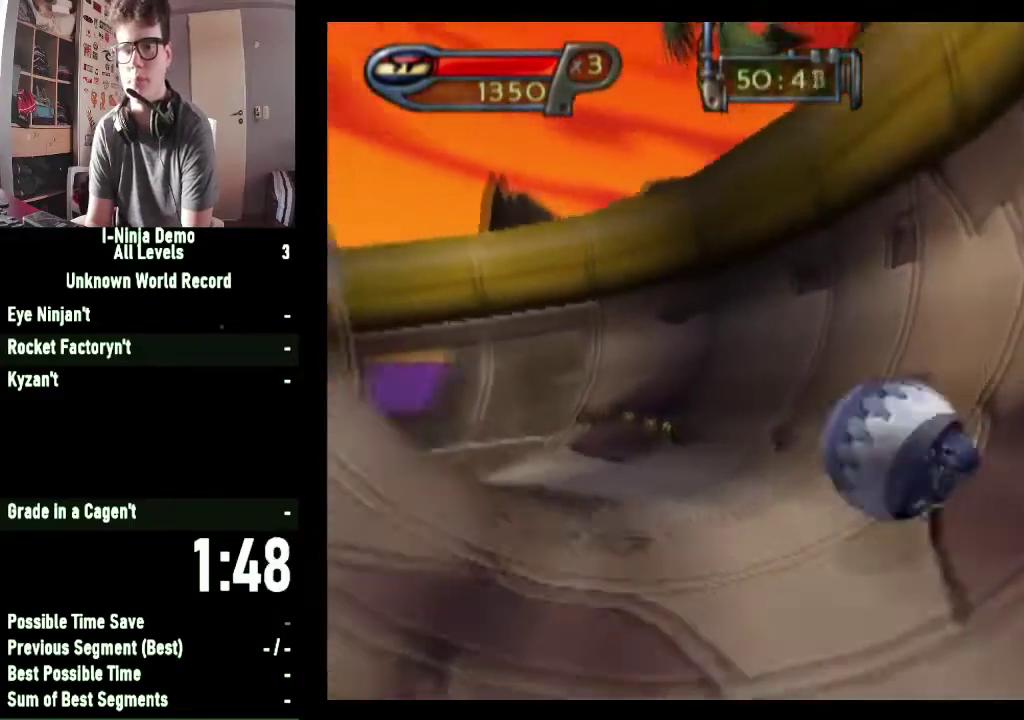
{"buttons": [], "left_stick": "up-left", "right_stick": "center", "button_events": []}
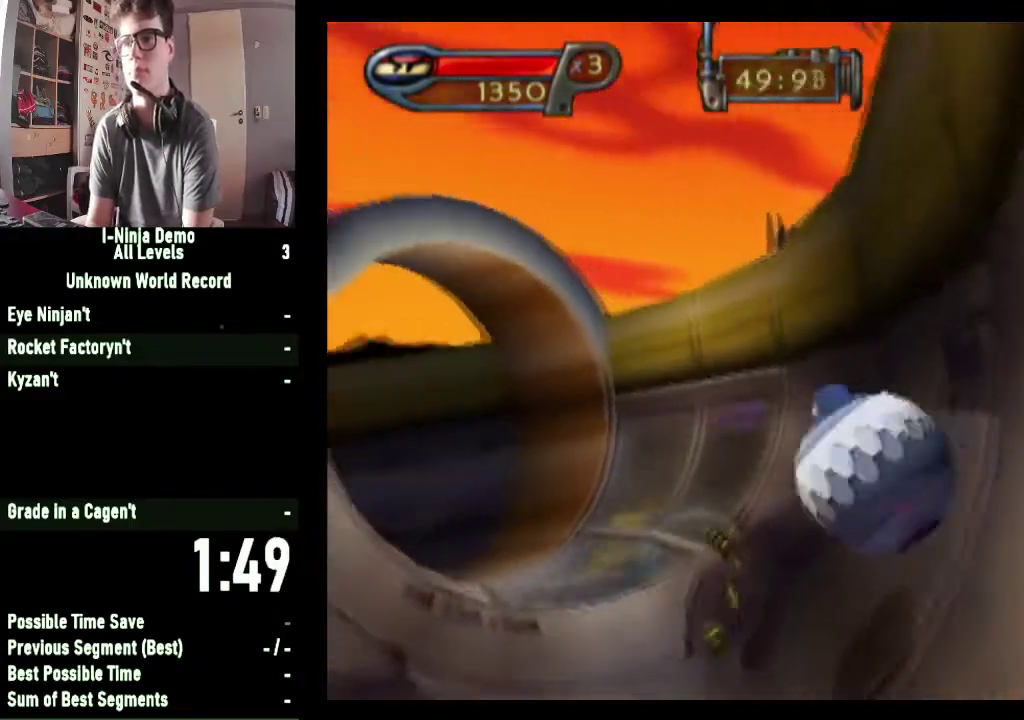
{"buttons": [], "left_stick": "up-left", "right_stick": "center", "button_events": []}
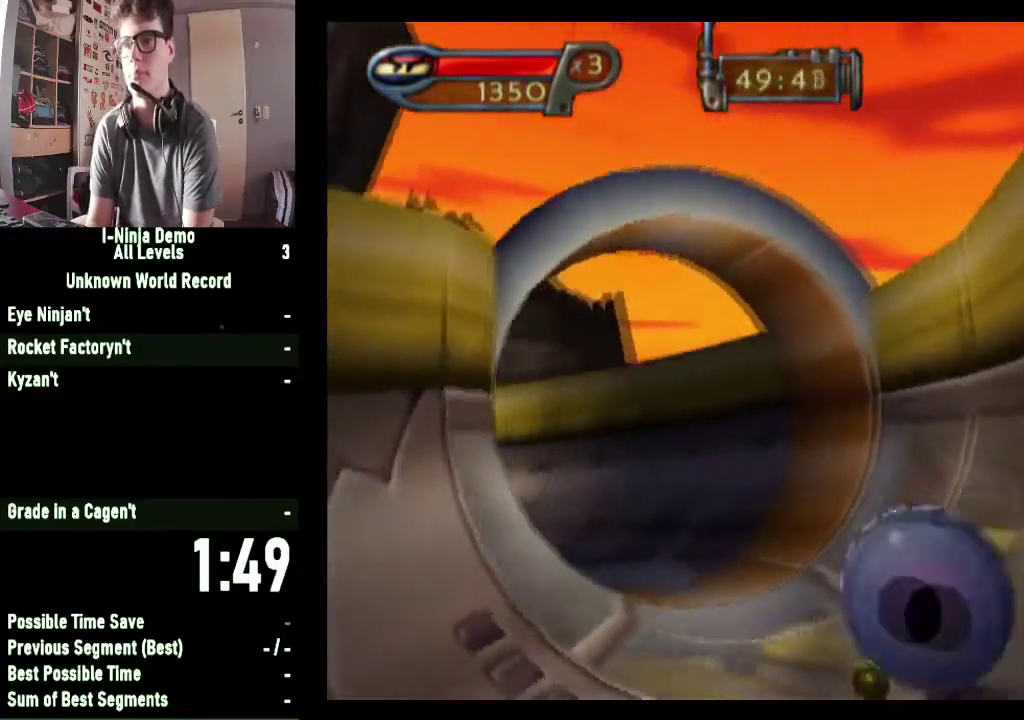
{"buttons": [], "left_stick": "up-left", "right_stick": "center", "button_events": []}
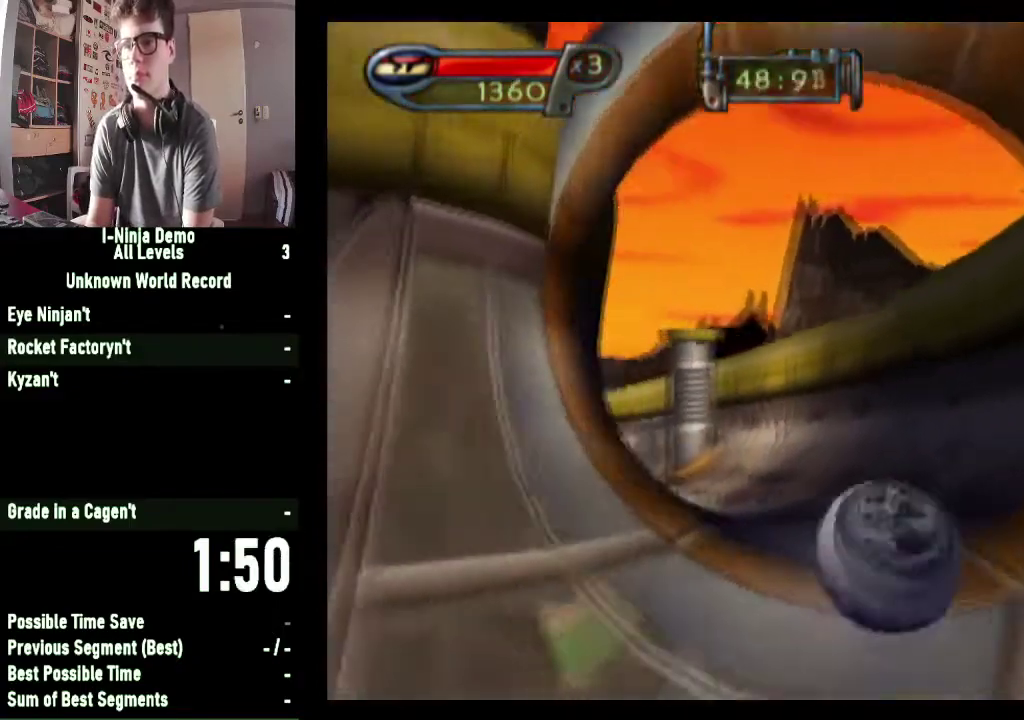
{"buttons": [], "left_stick": "up-left", "right_stick": "center", "button_events": []}
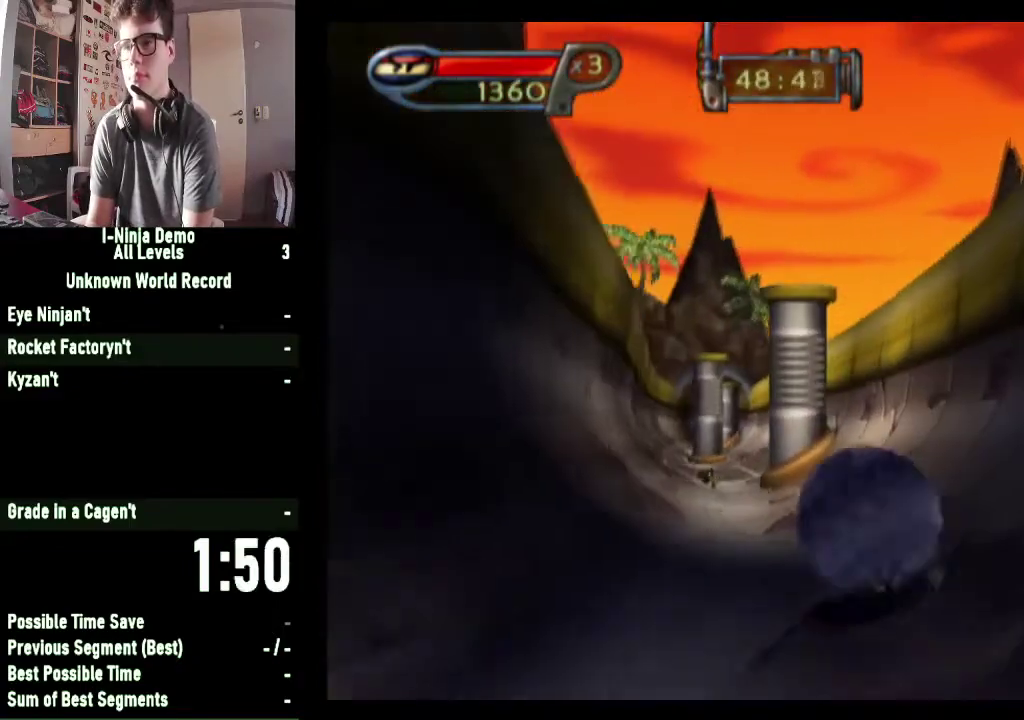
{"buttons": [], "left_stick": "up-left", "right_stick": "center", "button_events": []}
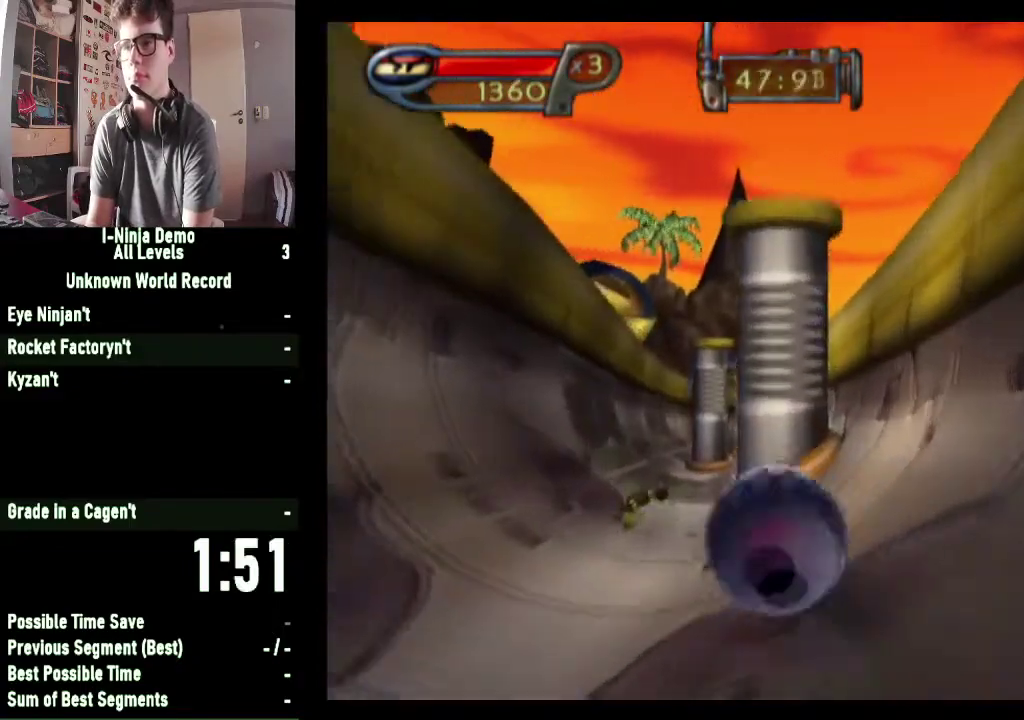
{"buttons": [], "left_stick": "up", "right_stick": "center", "button_events": []}
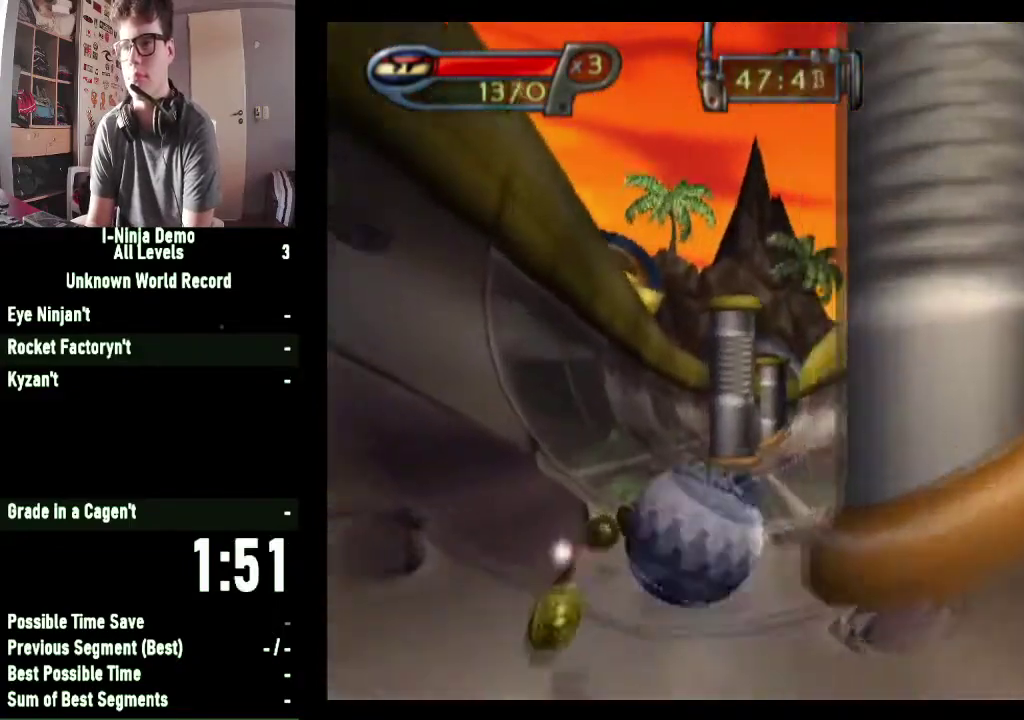
{"buttons": [], "left_stick": "up-left", "right_stick": "center", "button_events": []}